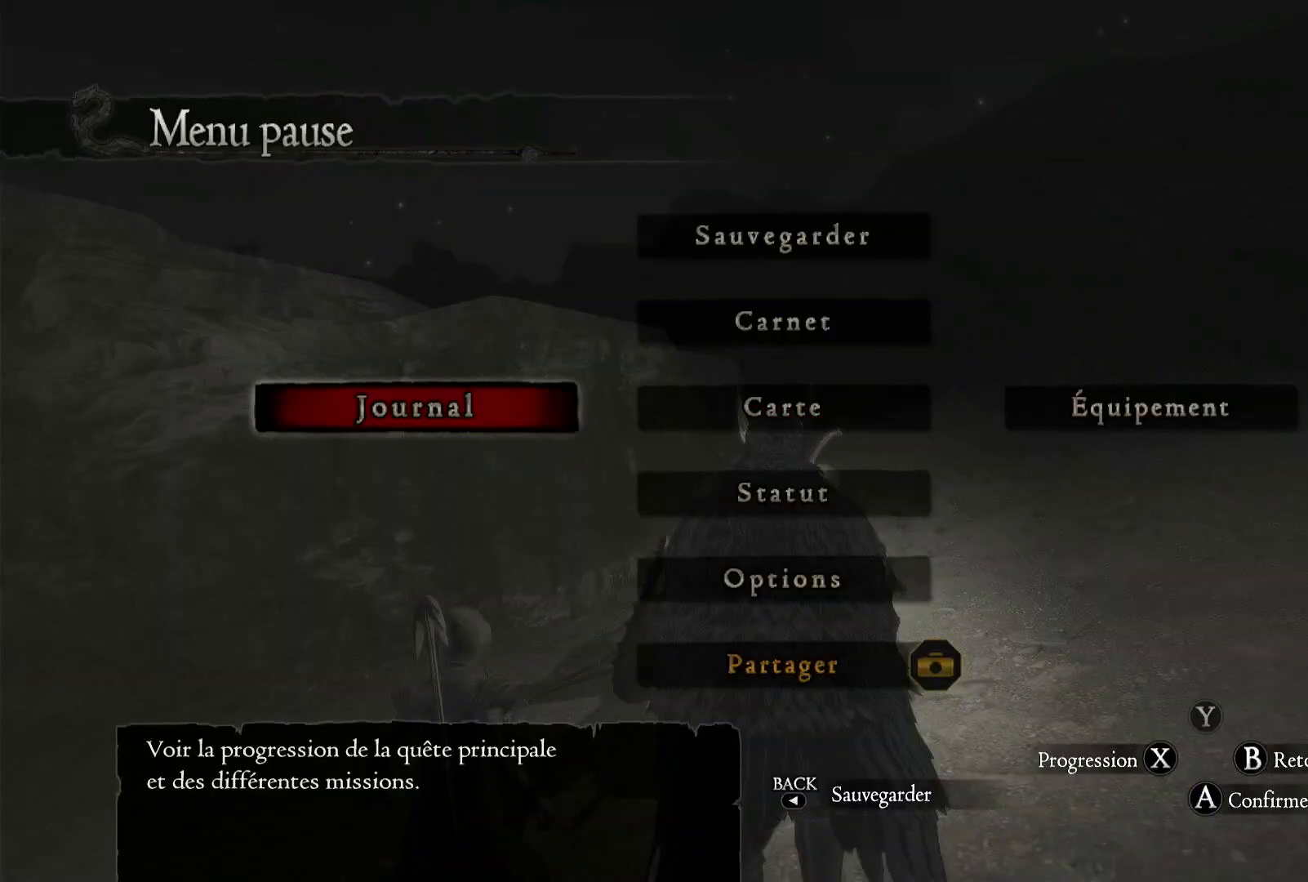
Gameplay with a controller (Xbox layout); each line is a JSON object with the inputs held at the frame after it. "events" lists button and stick changes between this image and that frame as [ms after this image, input, new state], when the widget could be followed in between. Not read: R3.
{"buttons": [], "left_stick": "center", "right_stick": "center", "events": [[217, "right_stick", "center"], [300, "left_stick", "center"], [383, "B", "down"], [450, "B", "up"]]}
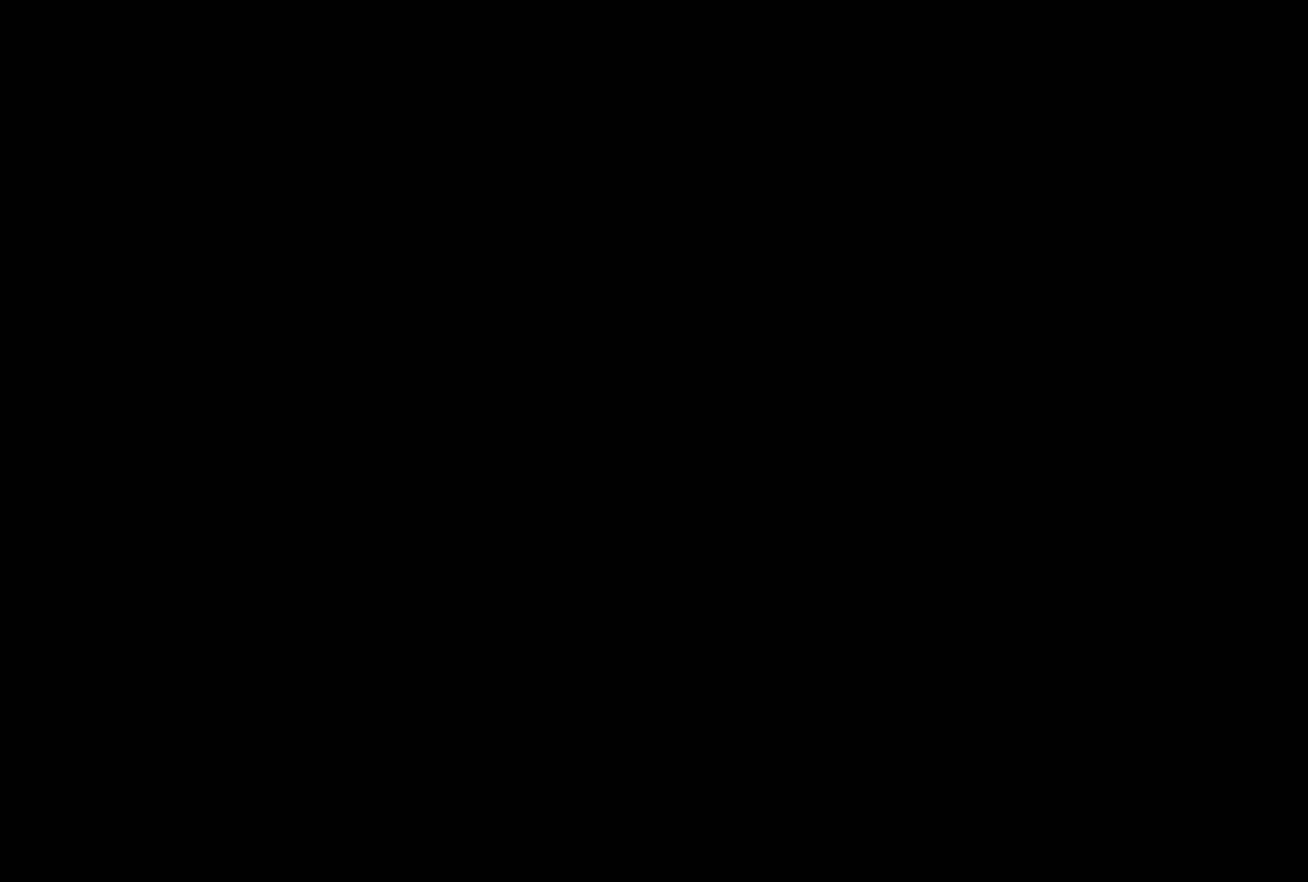
{"buttons": [], "left_stick": "left", "right_stick": "left", "events": [[200, "left_stick", "left"], [267, "right_stick", "left"]]}
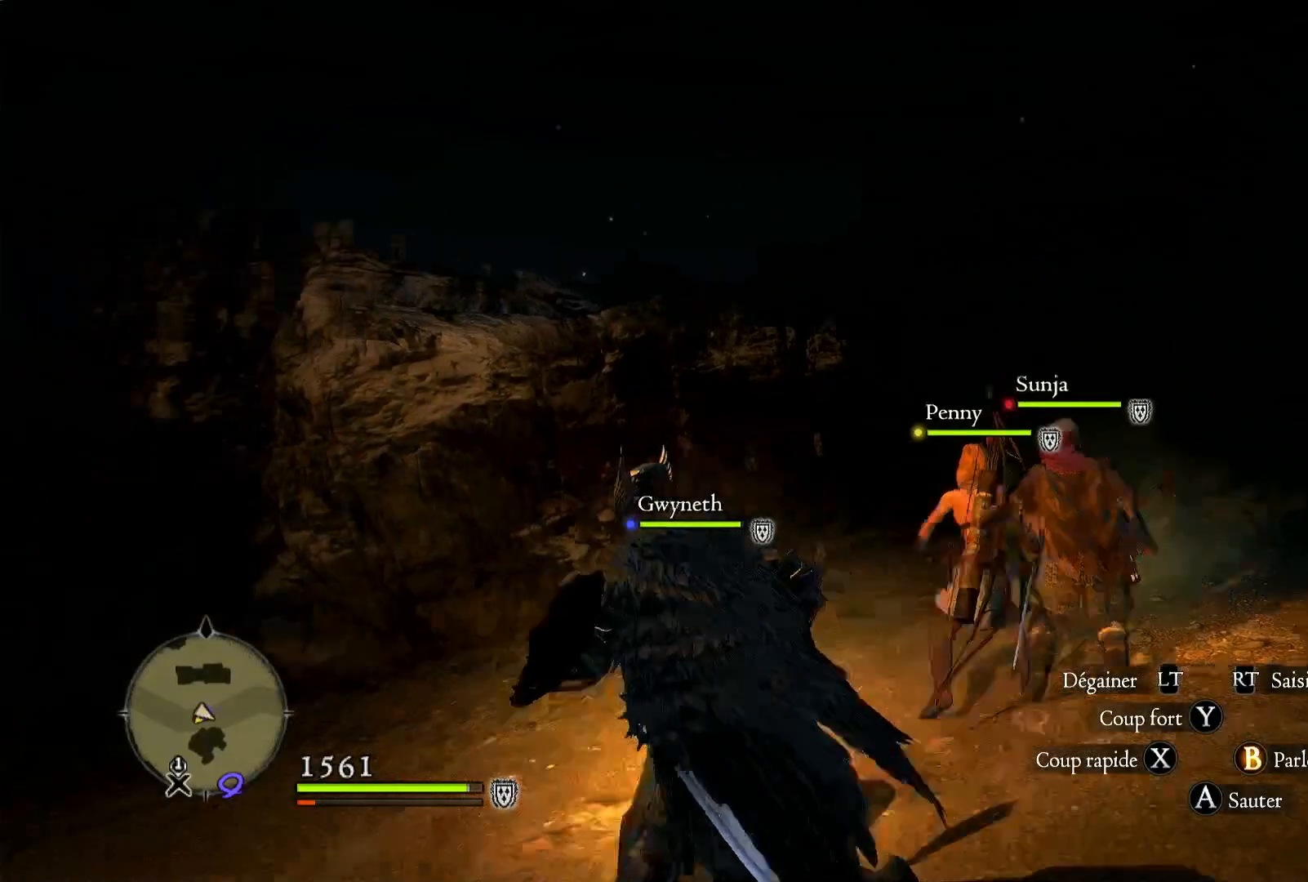
{"buttons": [], "left_stick": "up", "right_stick": "down-left", "events": [[50, "left_stick", "up-left"], [250, "right_stick", "down-left"], [350, "left_stick", "up"]]}
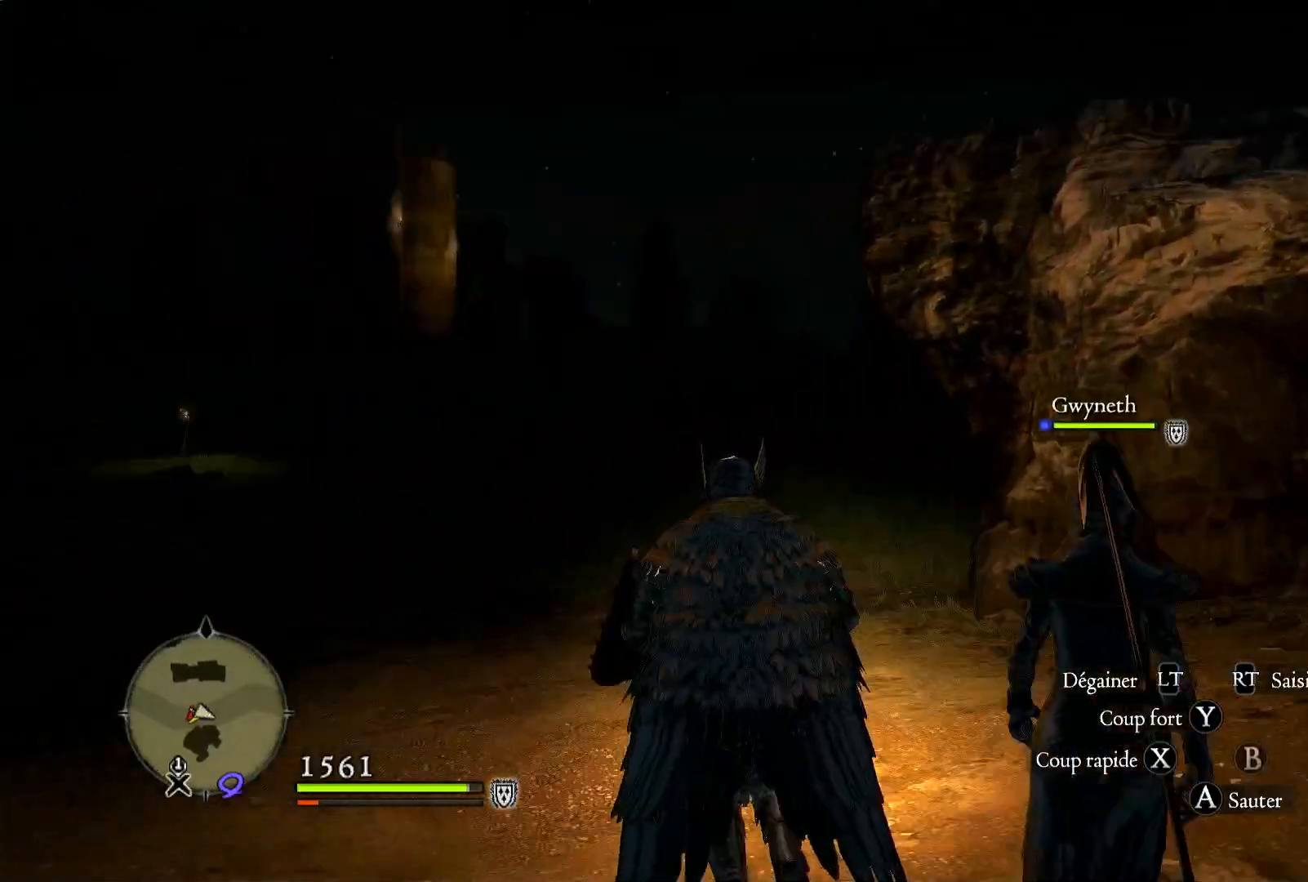
{"buttons": [], "left_stick": "up", "right_stick": "center", "events": [[117, "right_stick", "center"]]}
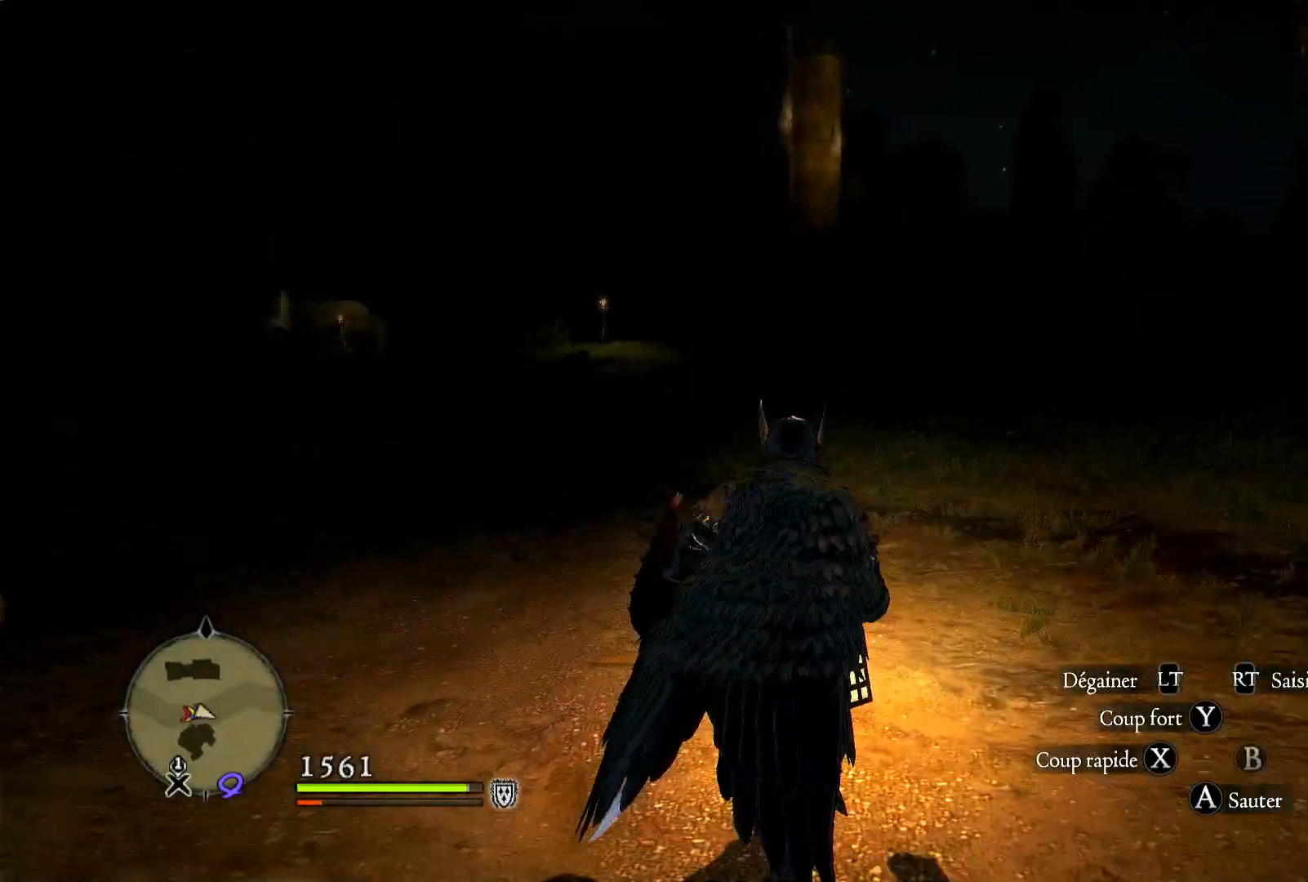
{"buttons": [], "left_stick": "up", "right_stick": "center", "events": []}
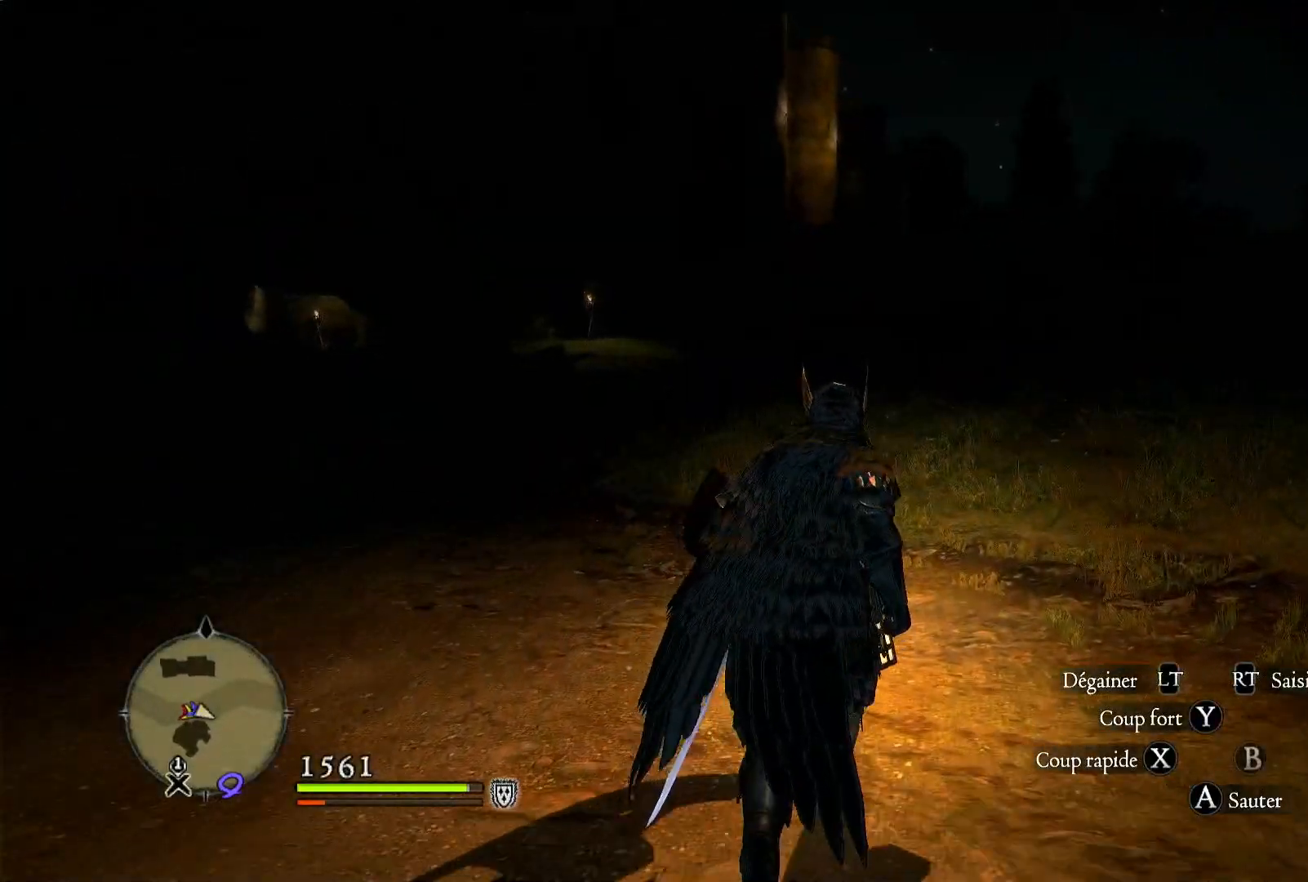
{"buttons": [], "left_stick": "up", "right_stick": "right", "events": [[50, "right_stick", "right"]]}
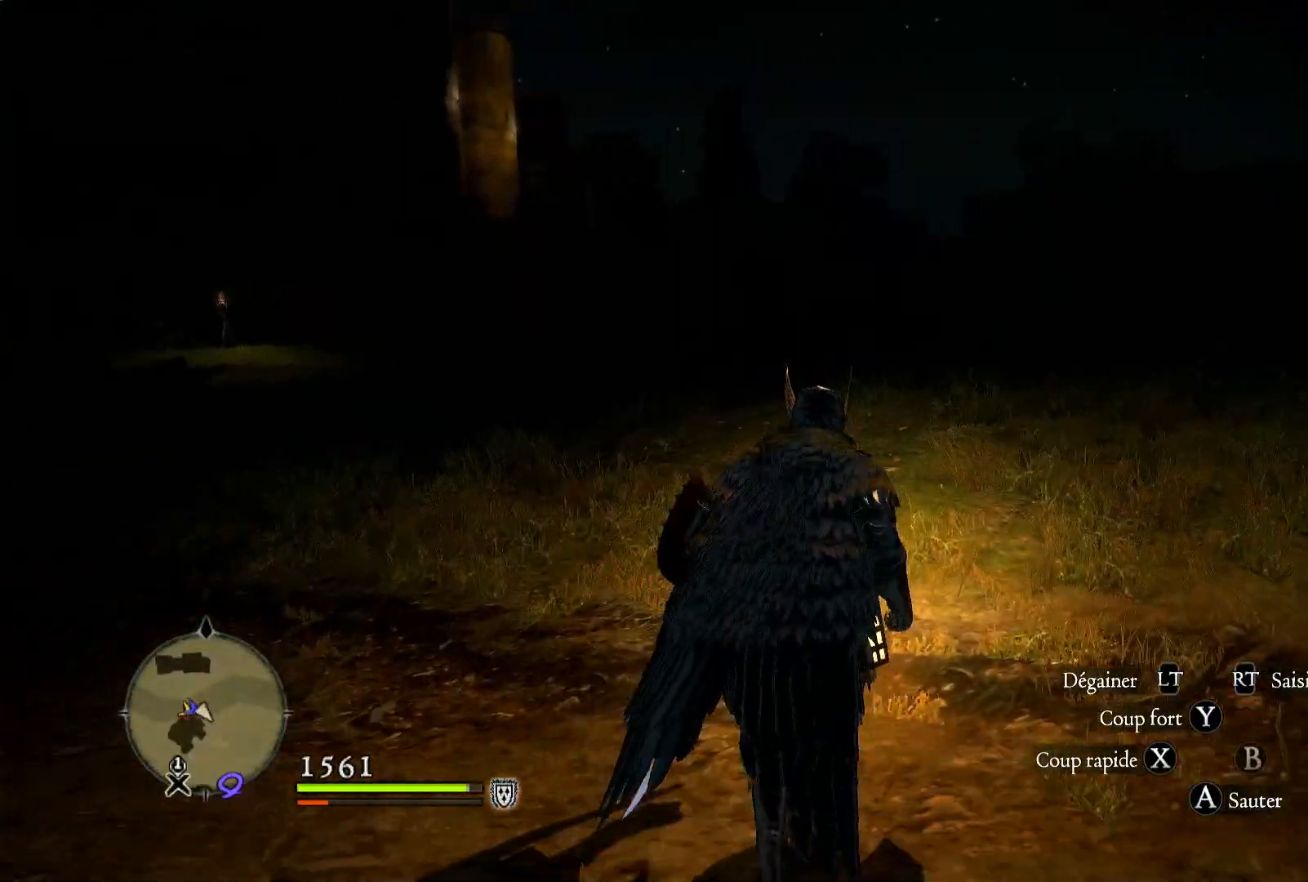
{"buttons": [], "left_stick": "up", "right_stick": "center", "events": [[500, "right_stick", "center"]]}
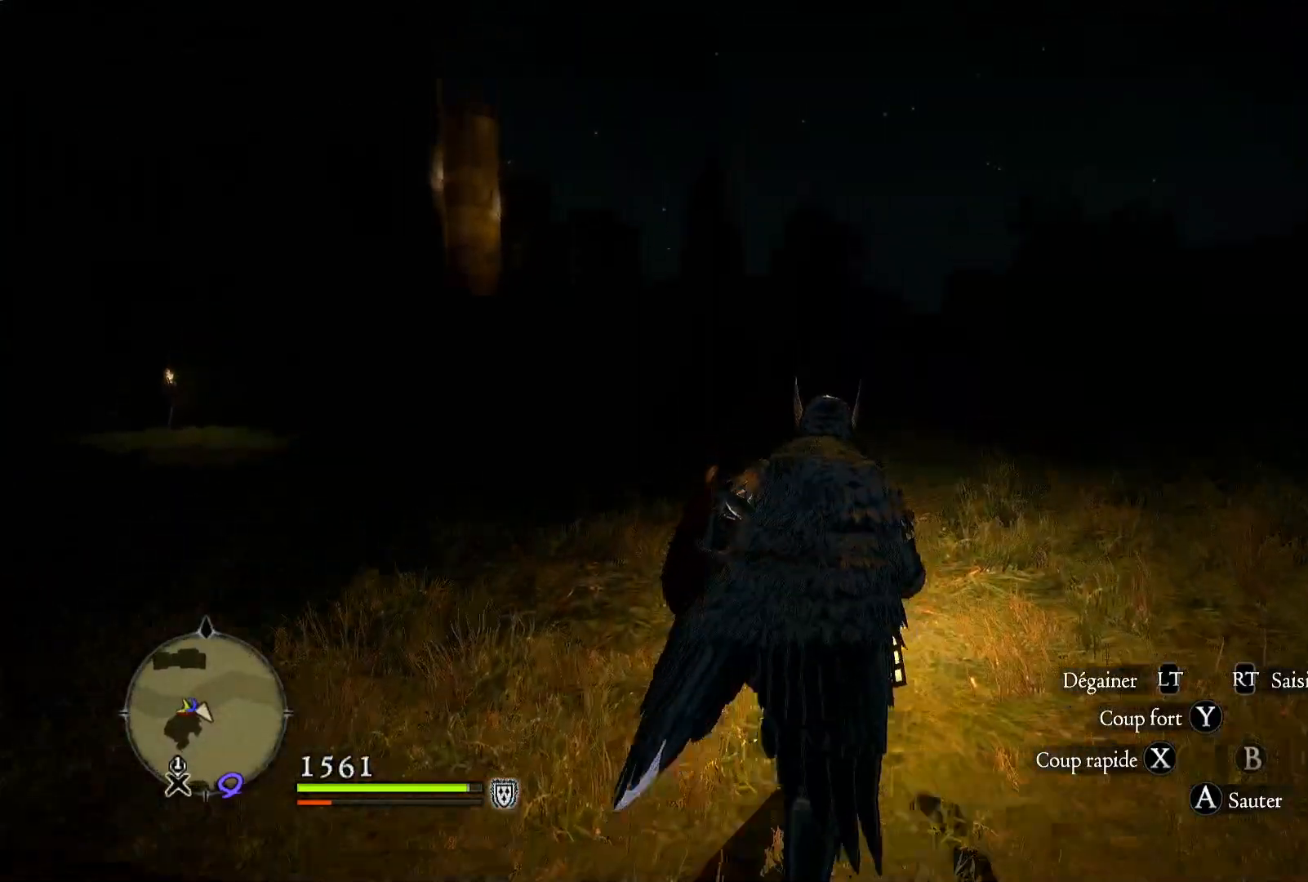
{"buttons": [], "left_stick": "up", "right_stick": "right", "events": [[67, "right_stick", "down-right"], [250, "right_stick", "right"]]}
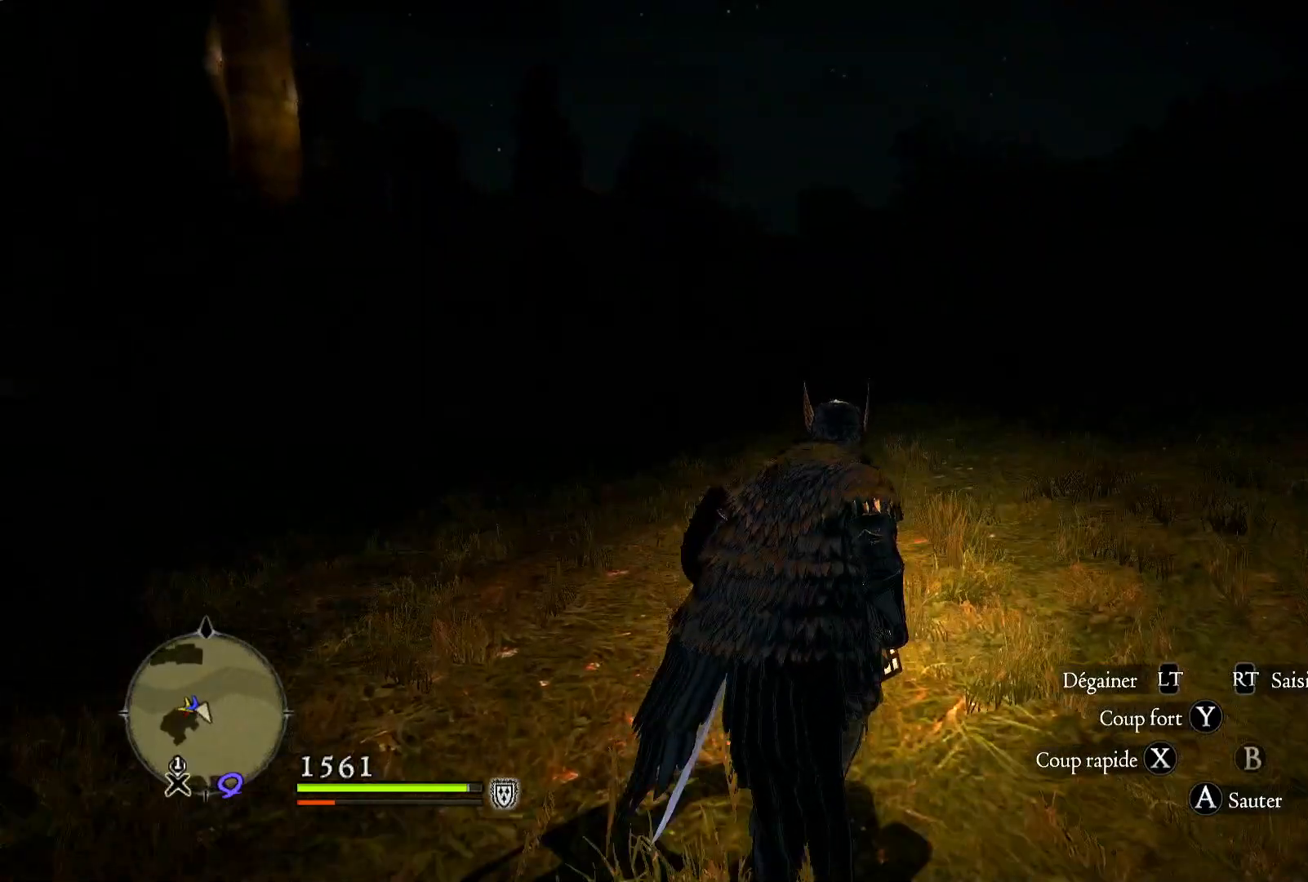
{"buttons": [], "left_stick": "up", "right_stick": "center", "events": [[233, "right_stick", "center"]]}
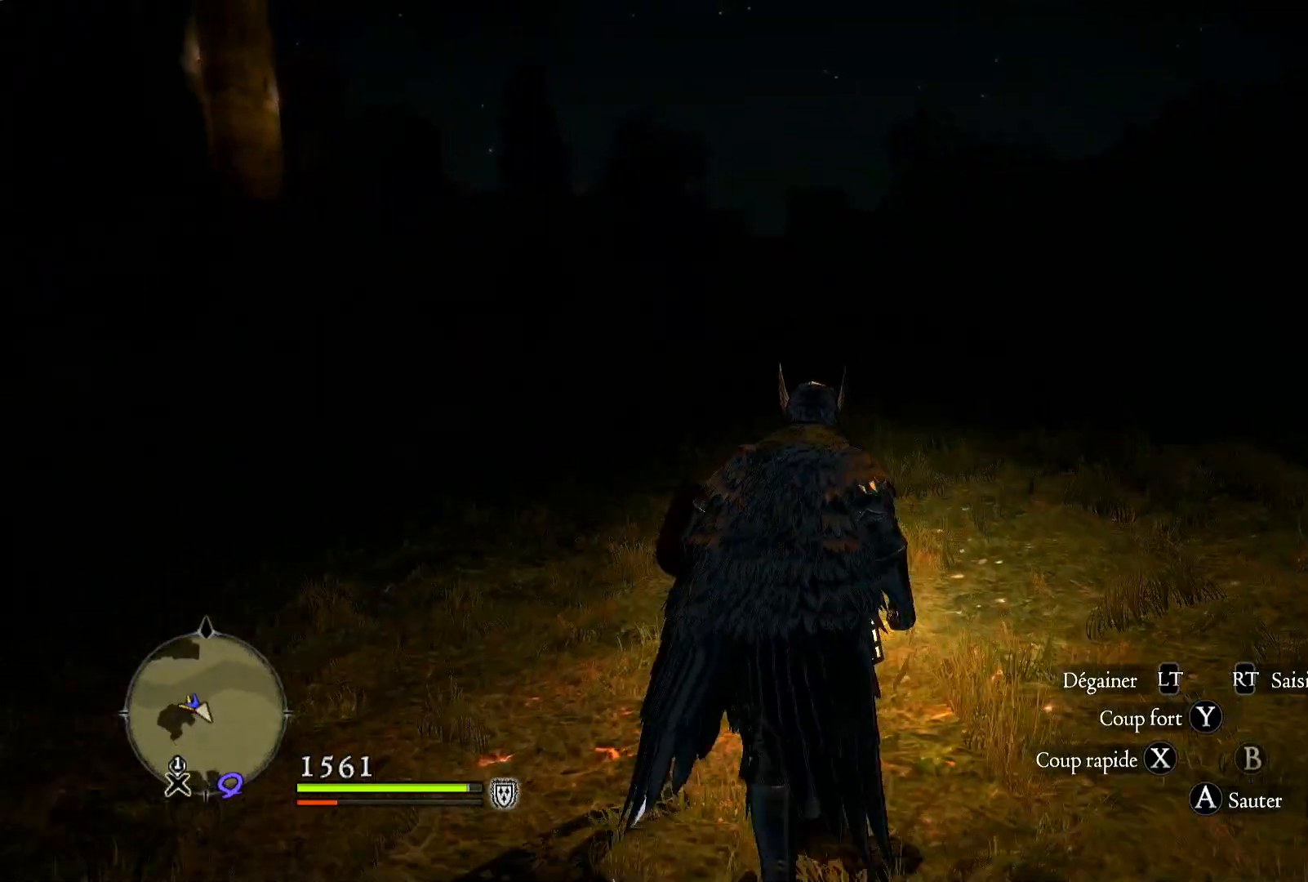
{"buttons": [], "left_stick": "up", "right_stick": "center", "events": []}
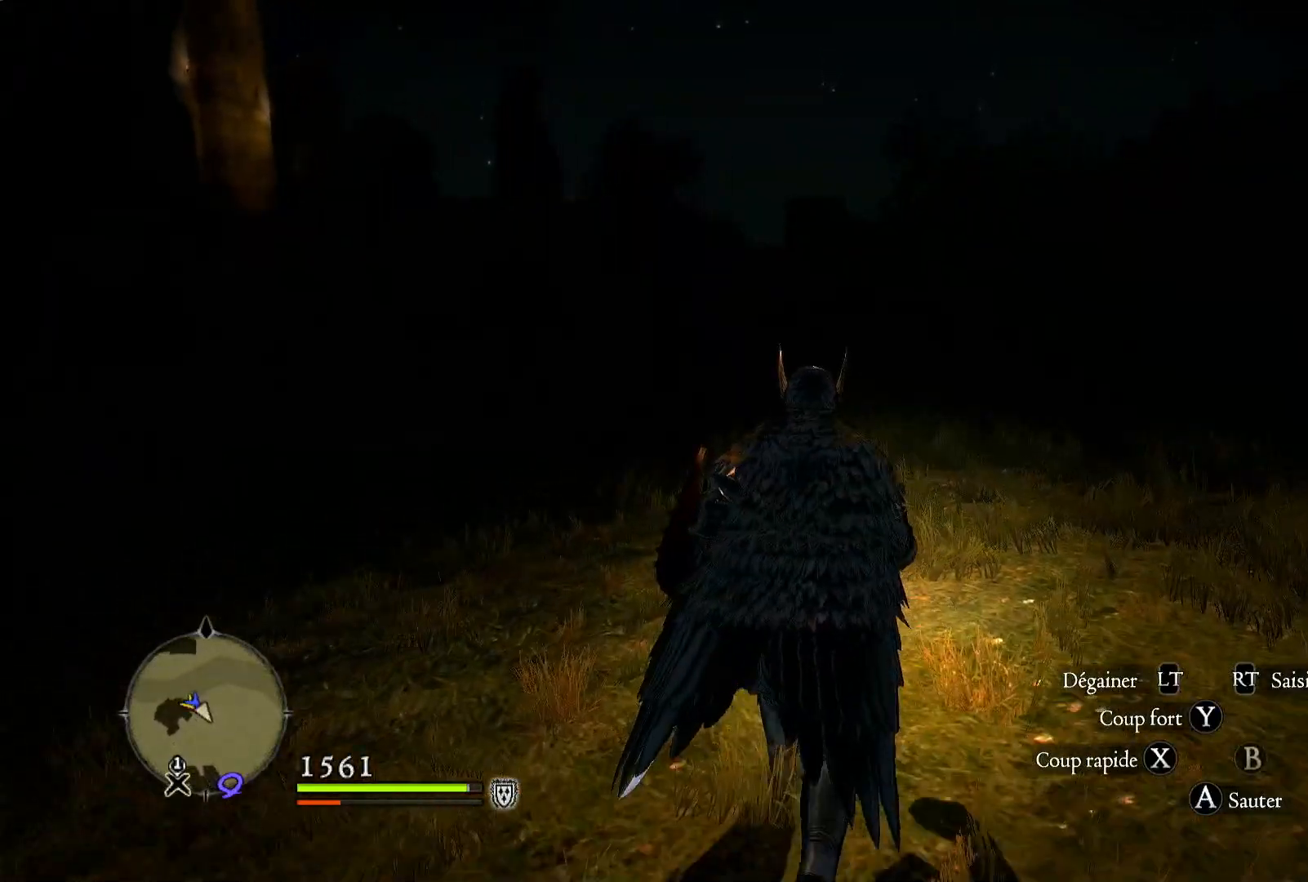
{"buttons": [], "left_stick": "up", "right_stick": "center", "events": []}
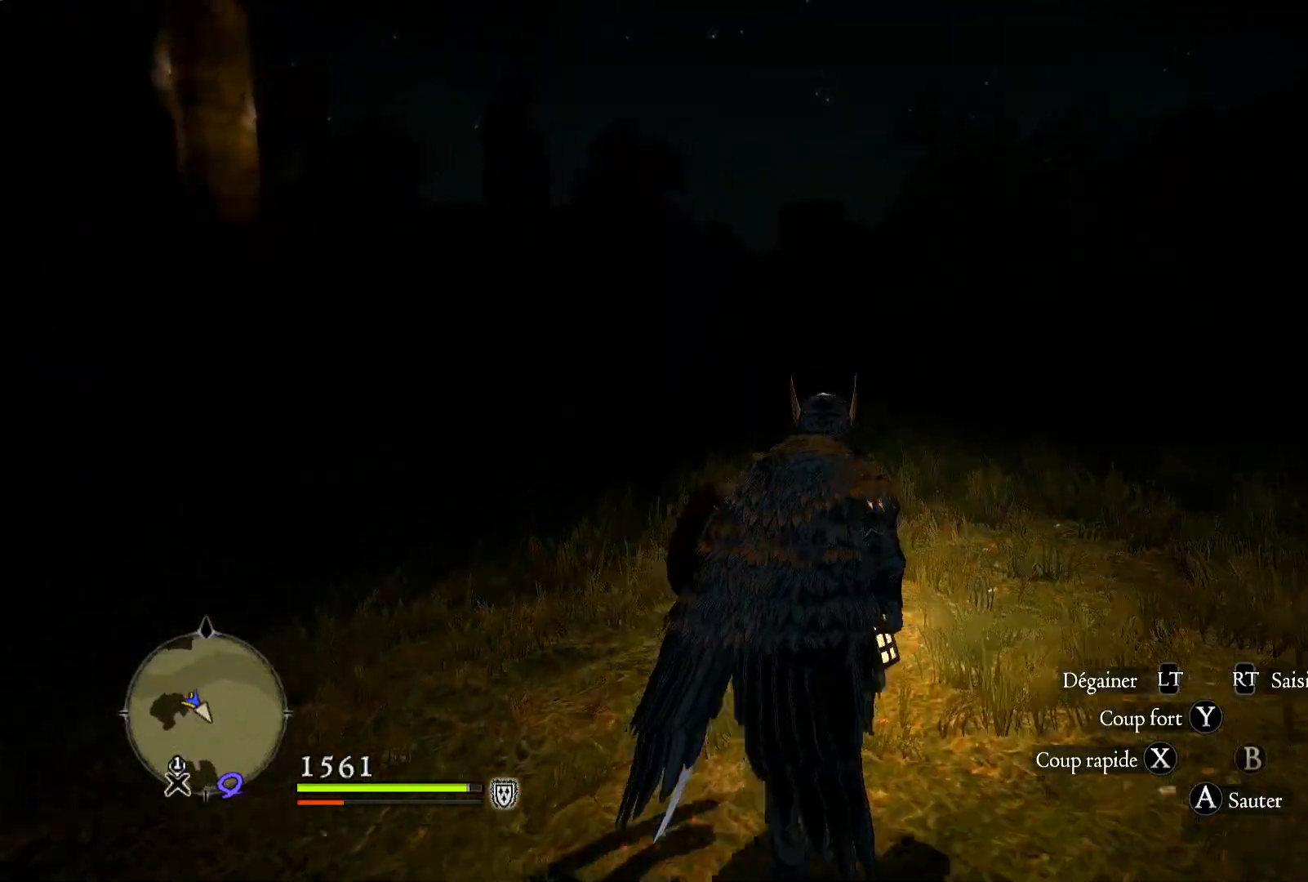
{"buttons": [], "left_stick": "up", "right_stick": "center", "events": []}
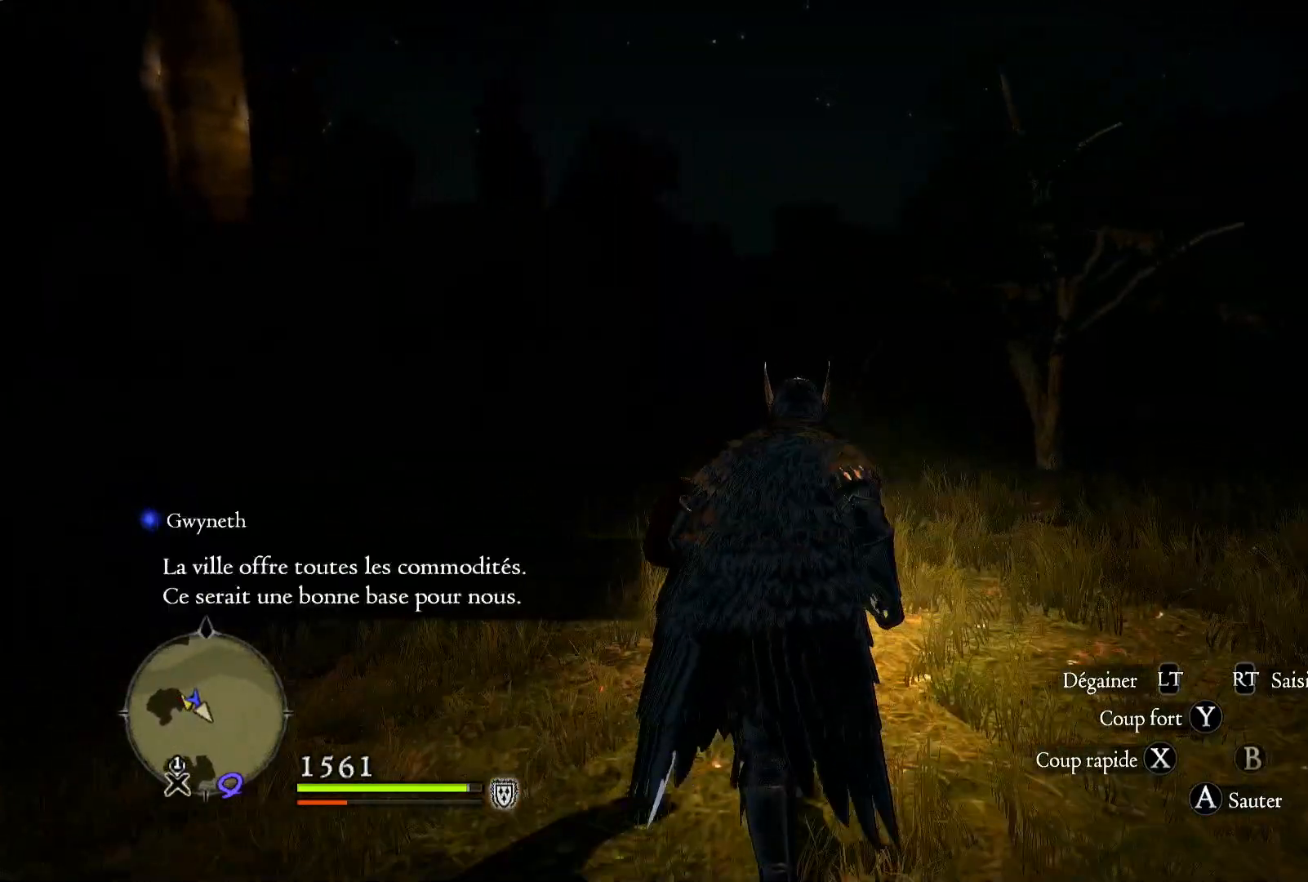
{"buttons": [], "left_stick": "up", "right_stick": "center", "events": [[250, "right_stick", "down"], [450, "right_stick", "center"]]}
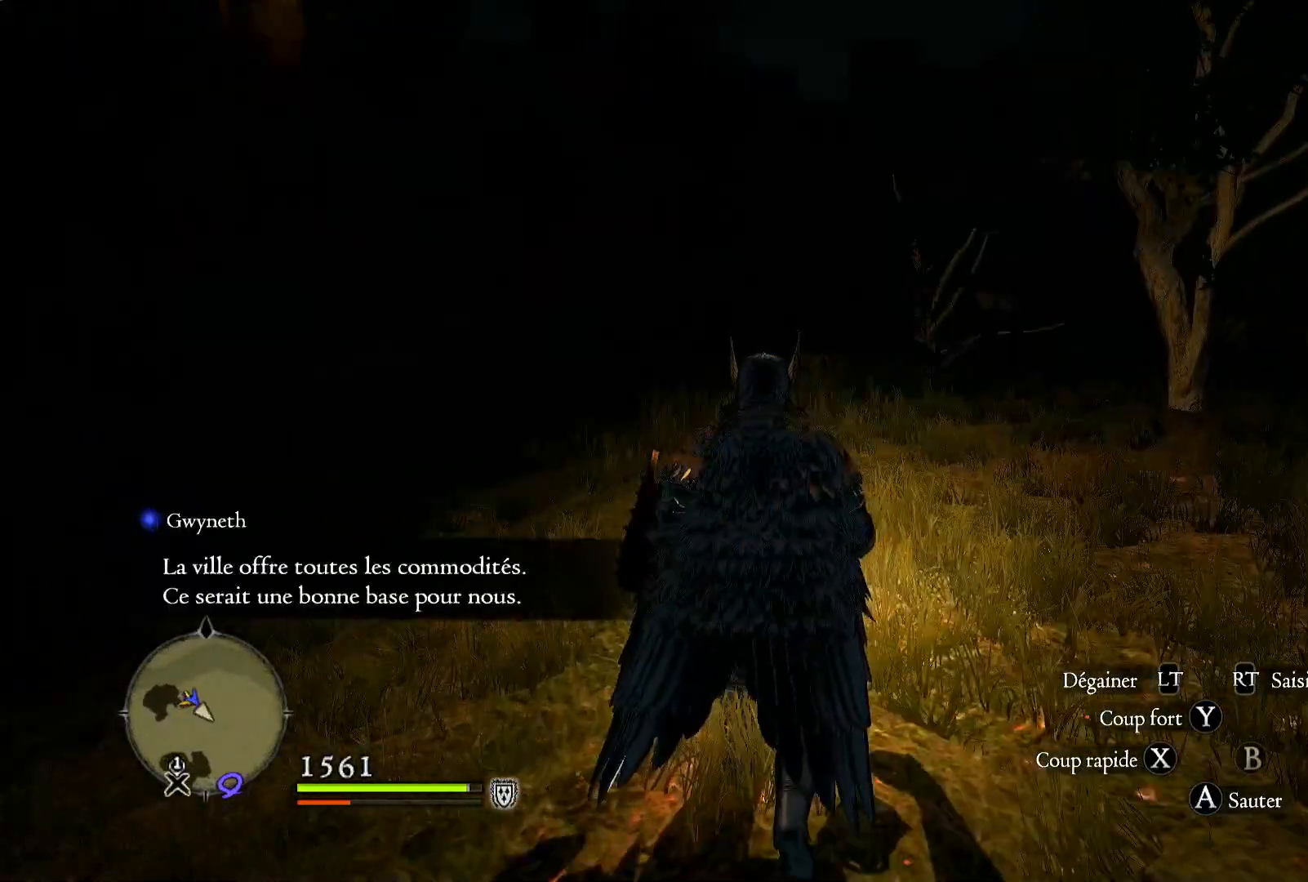
{"buttons": [], "left_stick": "up", "right_stick": "center", "events": []}
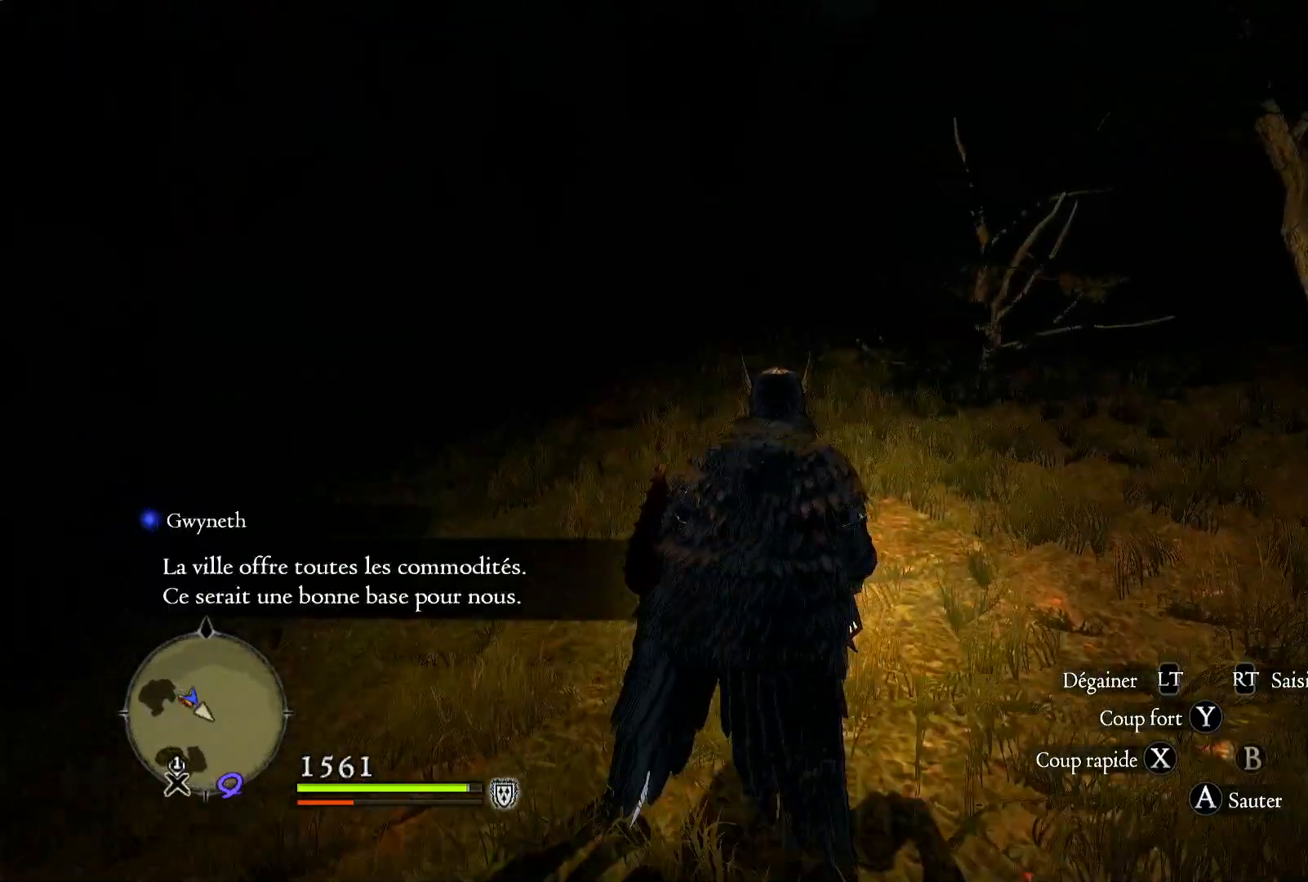
{"buttons": [], "left_stick": "up", "right_stick": "center", "events": []}
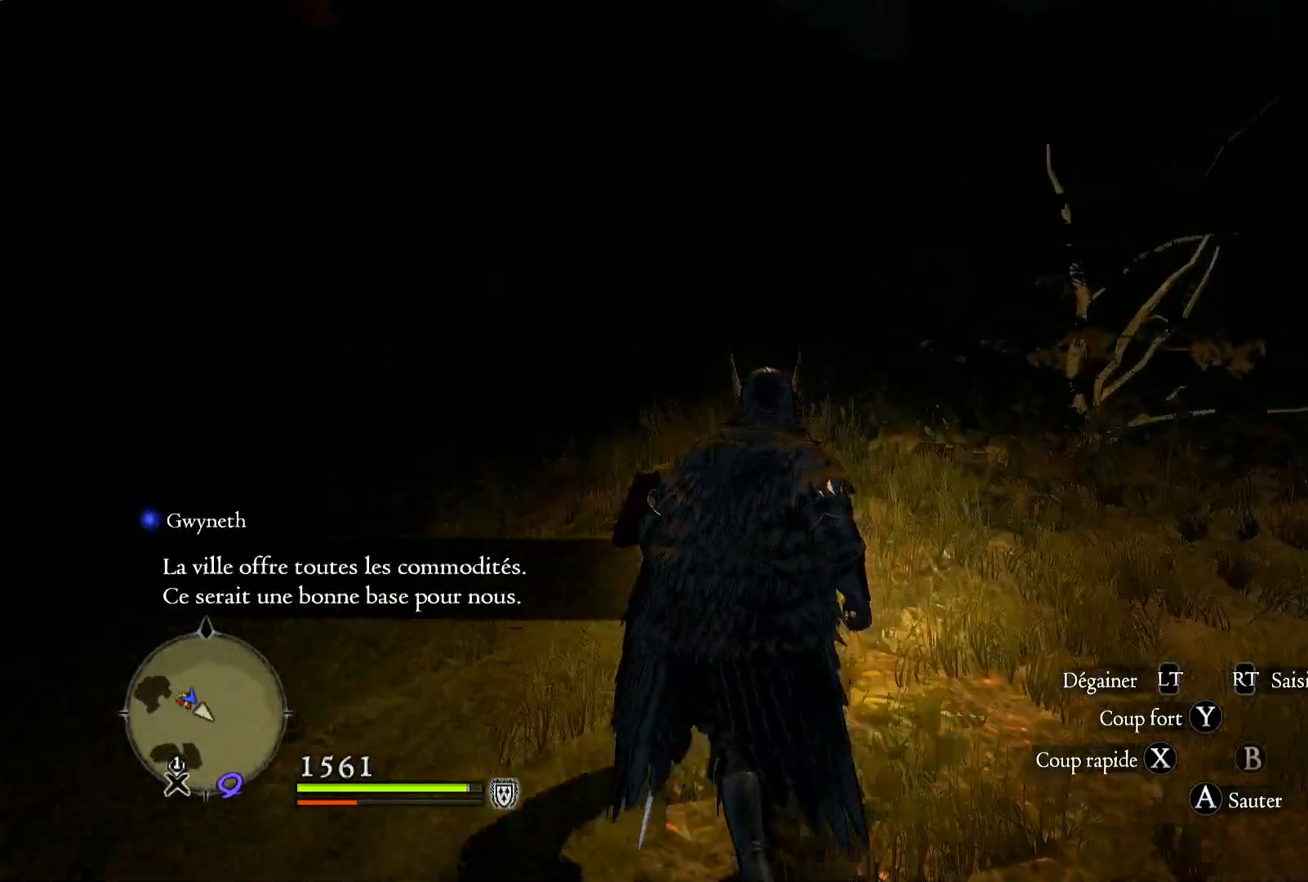
{"buttons": [], "left_stick": "up", "right_stick": "center", "events": []}
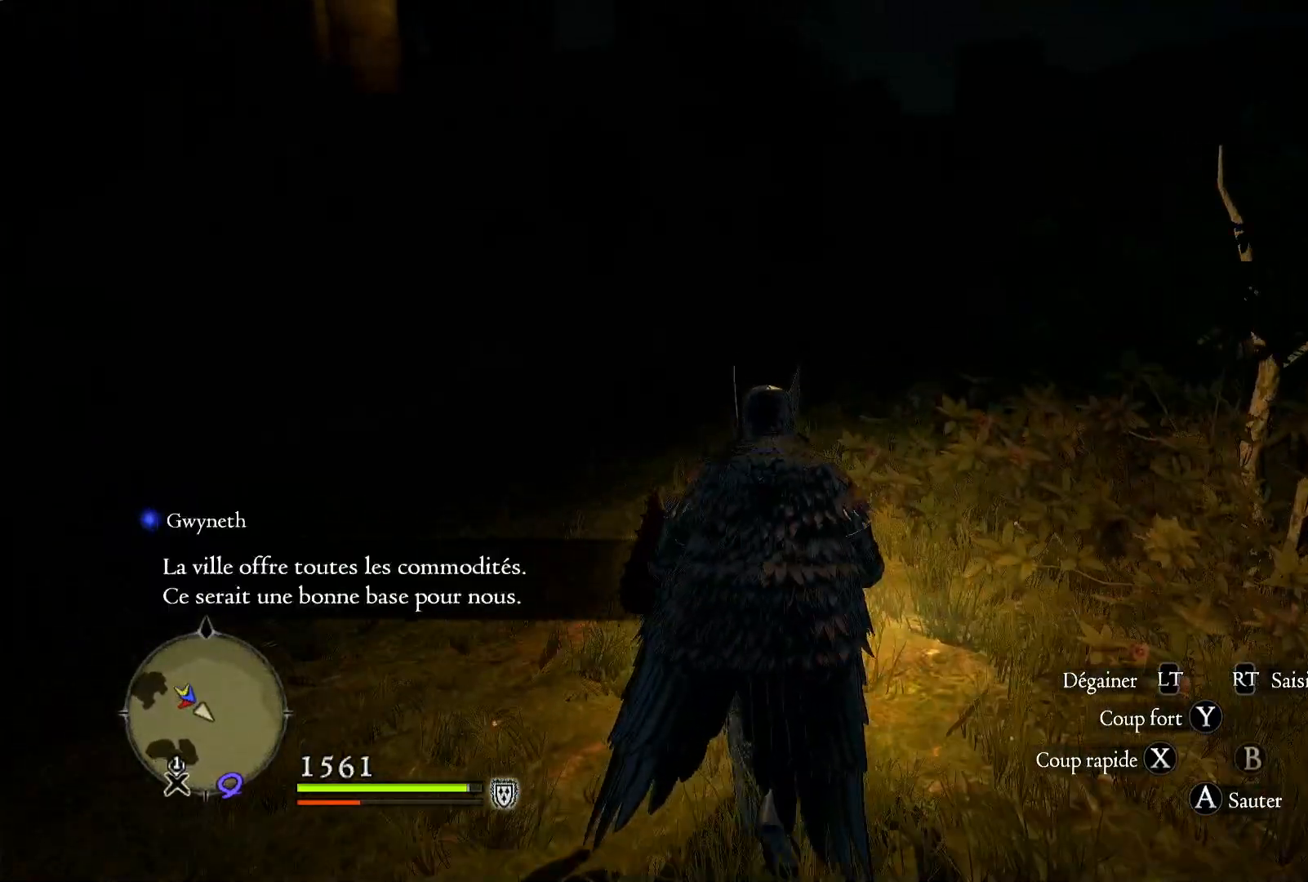
{"buttons": [], "left_stick": "up", "right_stick": "center", "events": []}
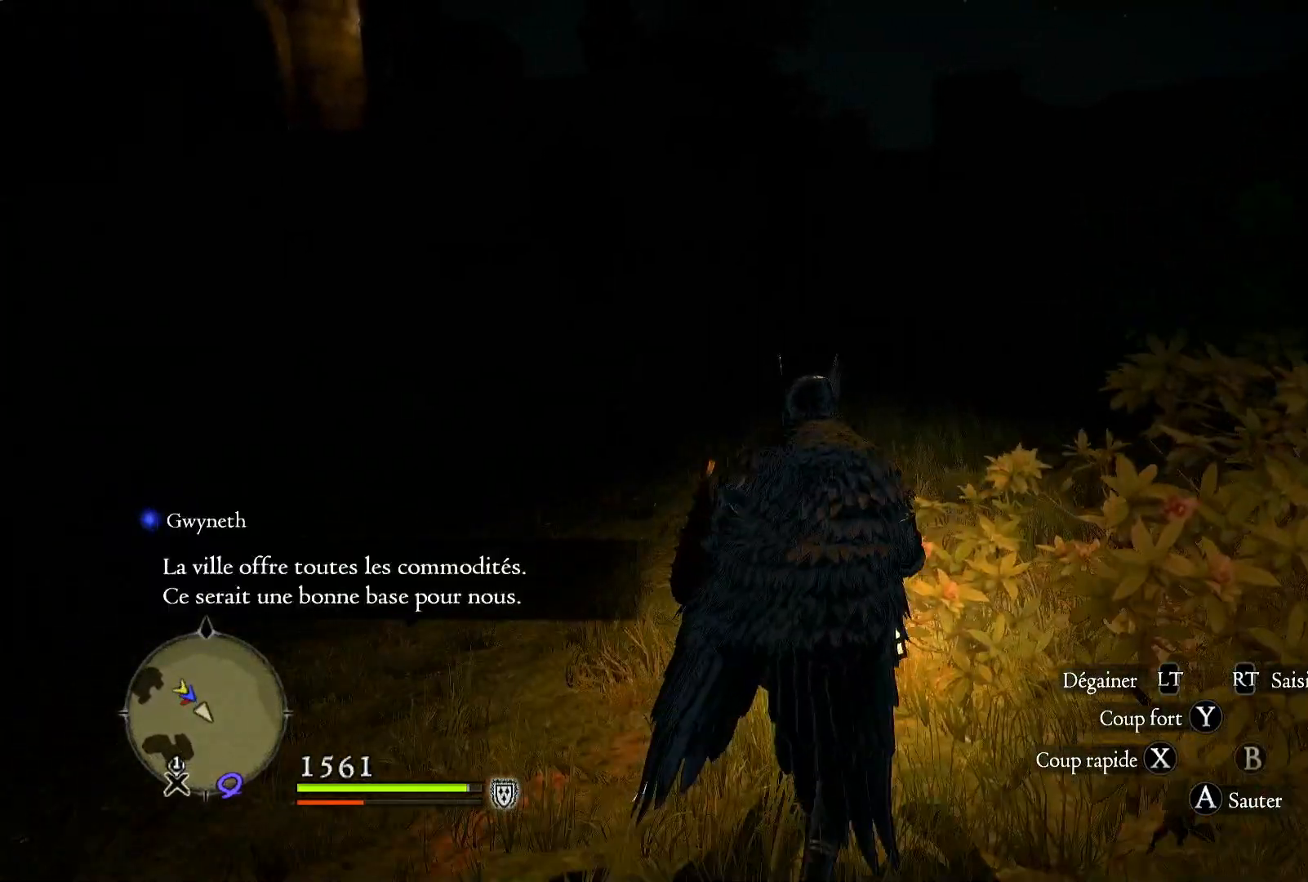
{"buttons": [], "left_stick": "up", "right_stick": "center", "events": []}
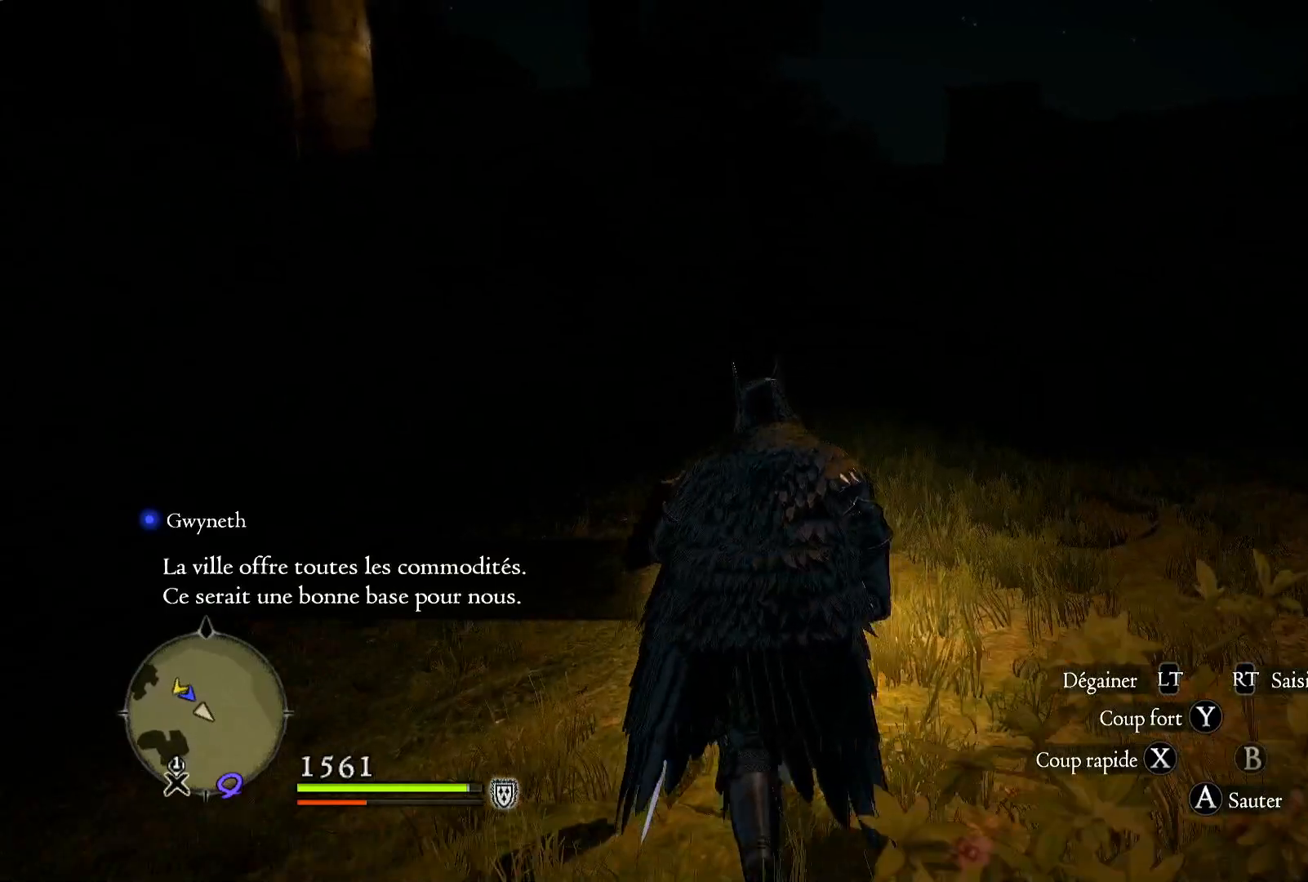
{"buttons": [], "left_stick": "up", "right_stick": "center", "events": []}
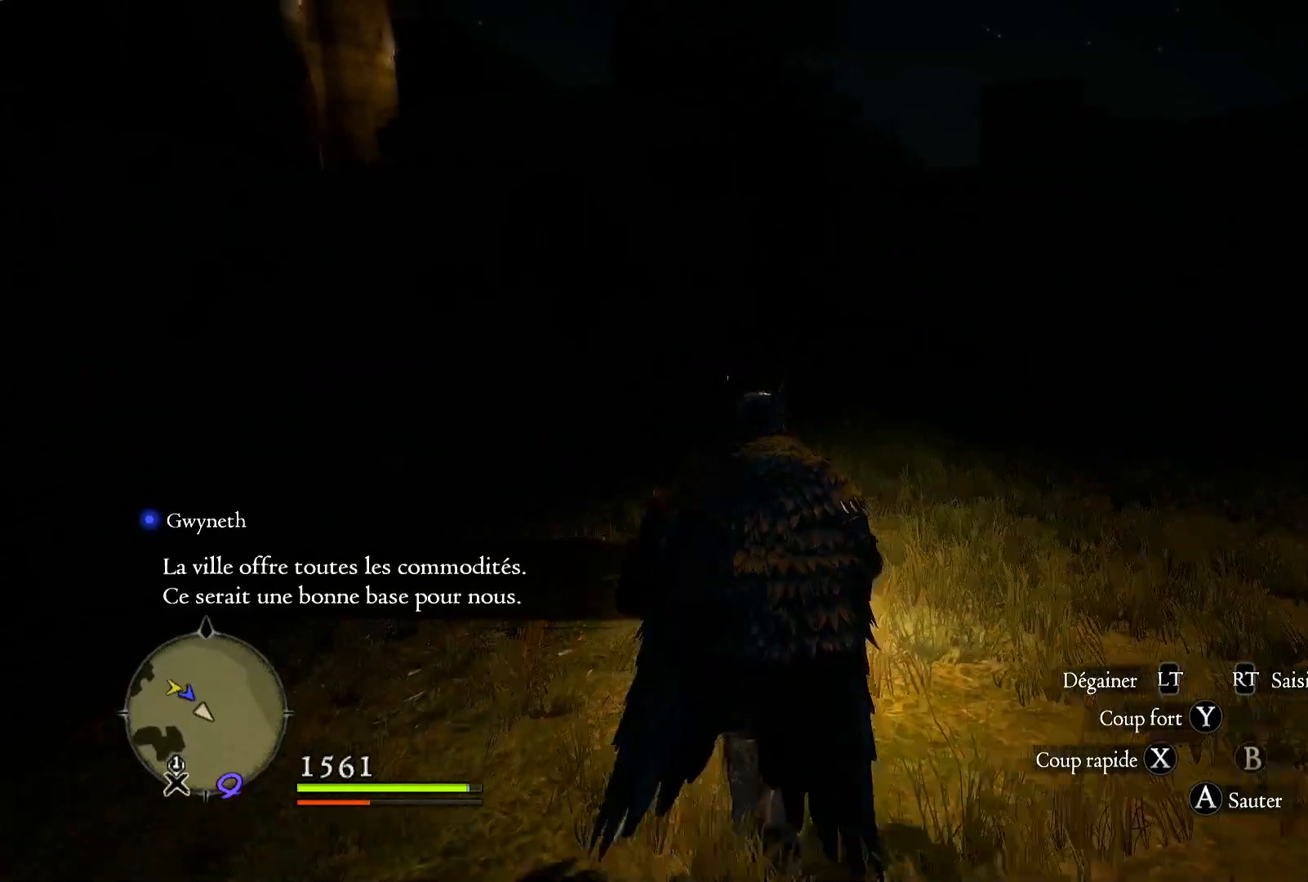
{"buttons": [], "left_stick": "up", "right_stick": "center", "events": []}
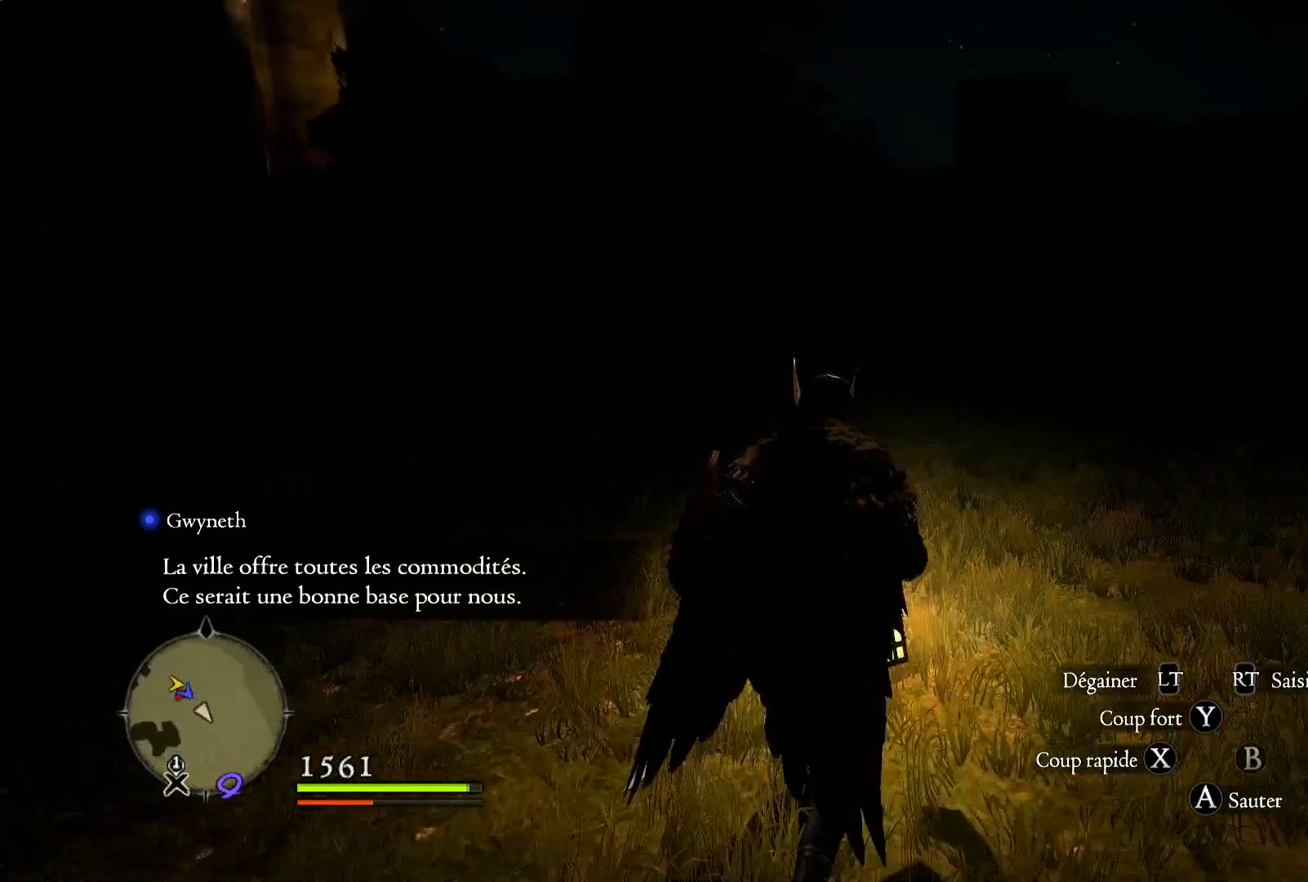
{"buttons": [], "left_stick": "up", "right_stick": "center", "events": [[117, "right_stick", "right"], [400, "right_stick", "center"]]}
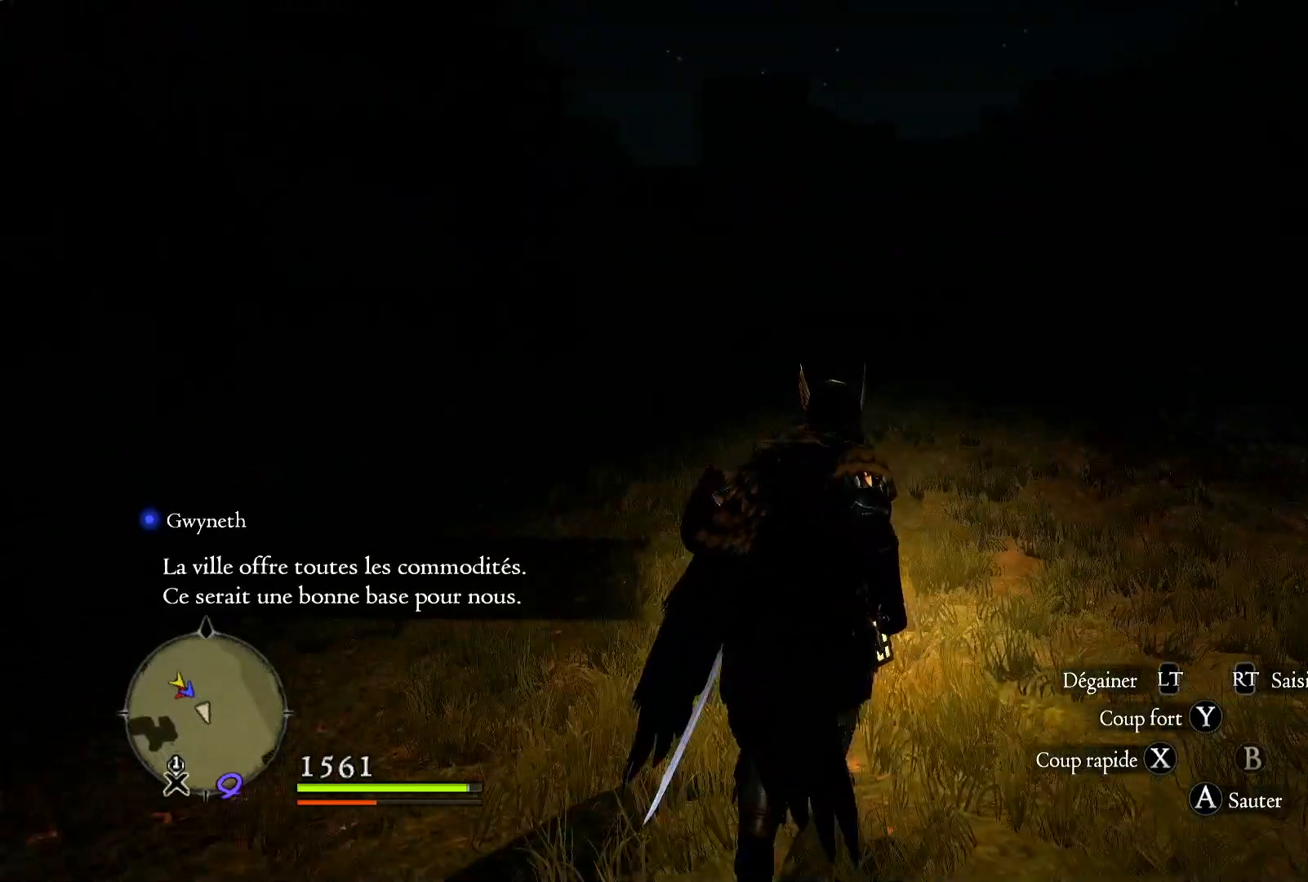
{"buttons": [], "left_stick": "up", "right_stick": "right", "events": [[317, "right_stick", "right"]]}
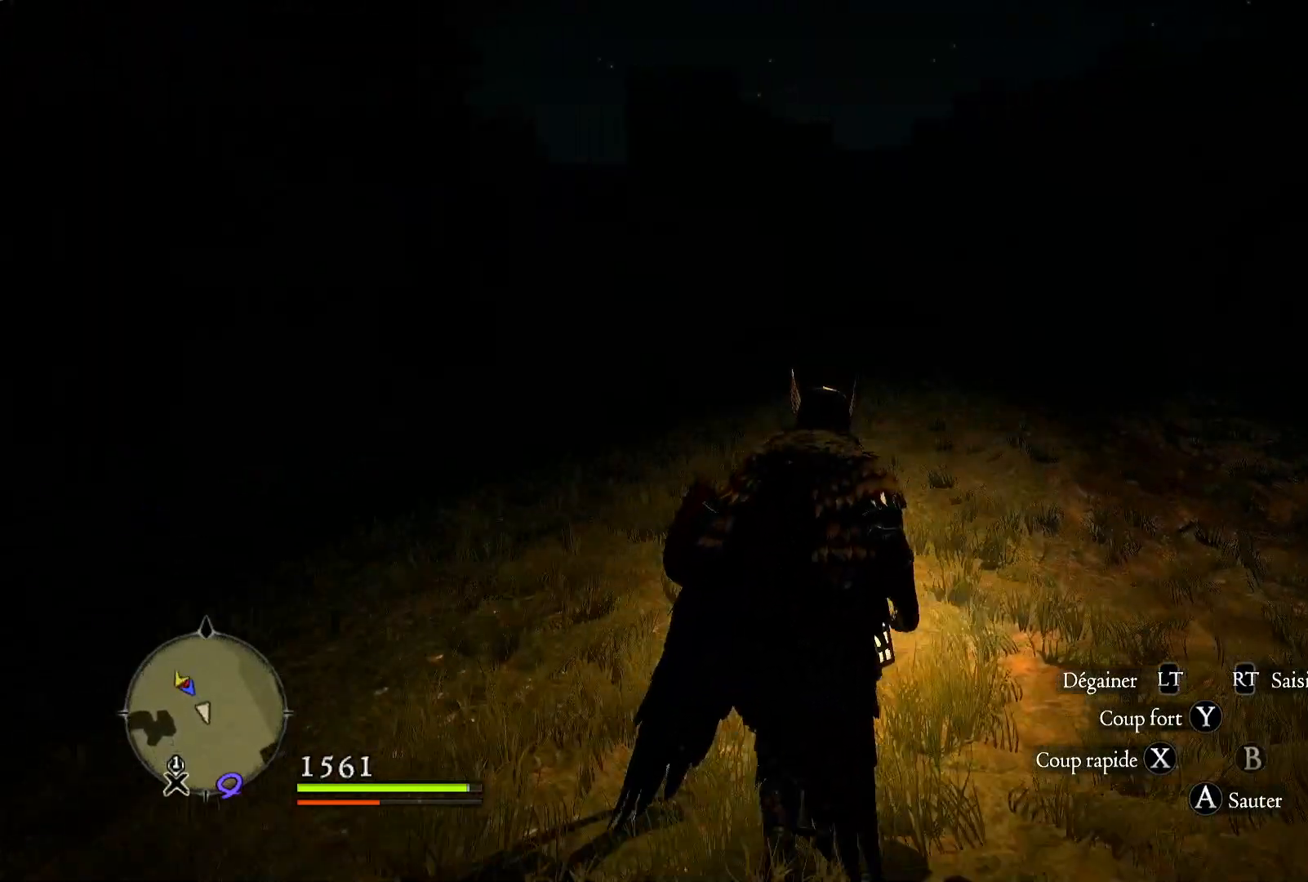
{"buttons": [], "left_stick": "up-left", "right_stick": "right", "events": [[367, "left_stick", "up-left"]]}
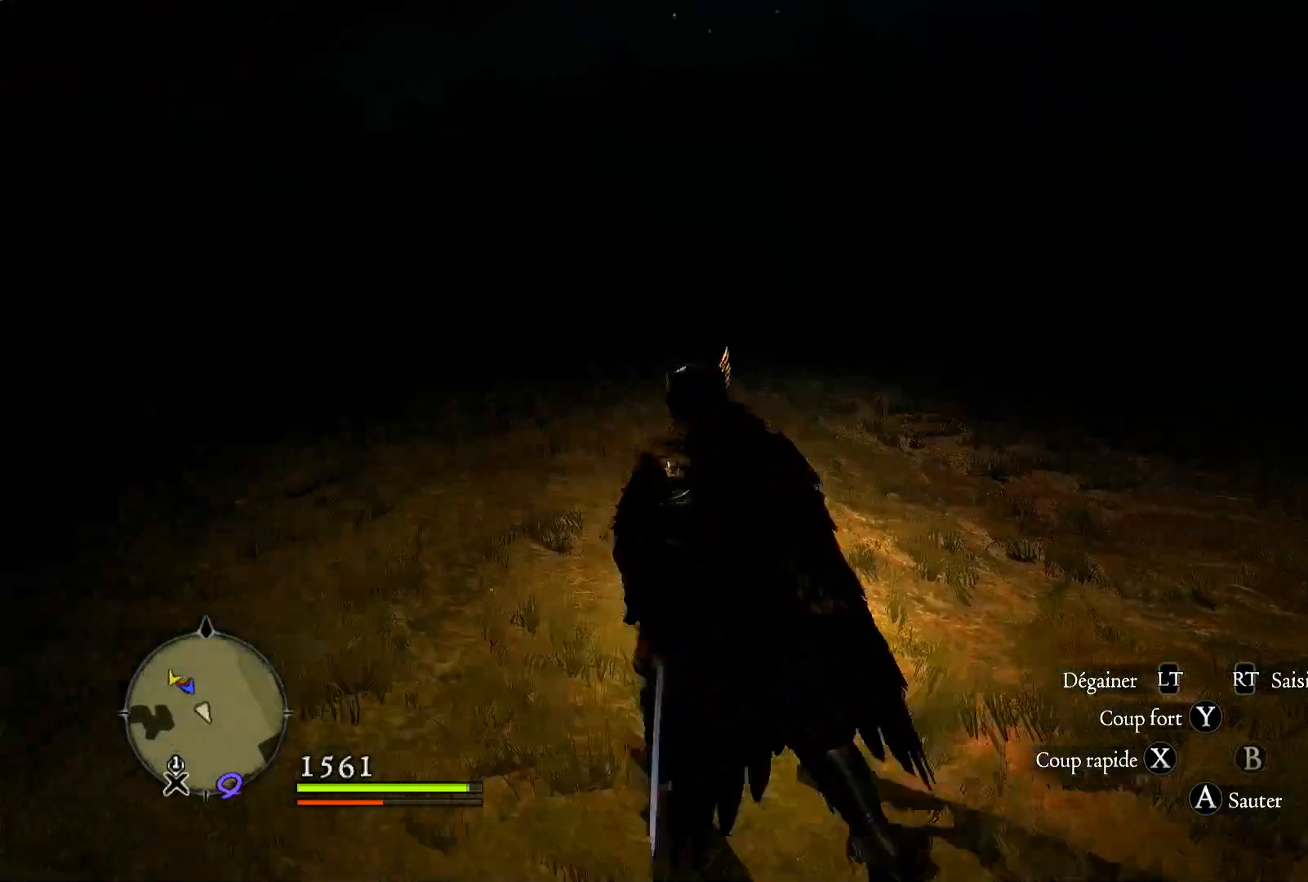
{"buttons": [], "left_stick": "up-left", "right_stick": "center", "events": [[283, "right_stick", "center"]]}